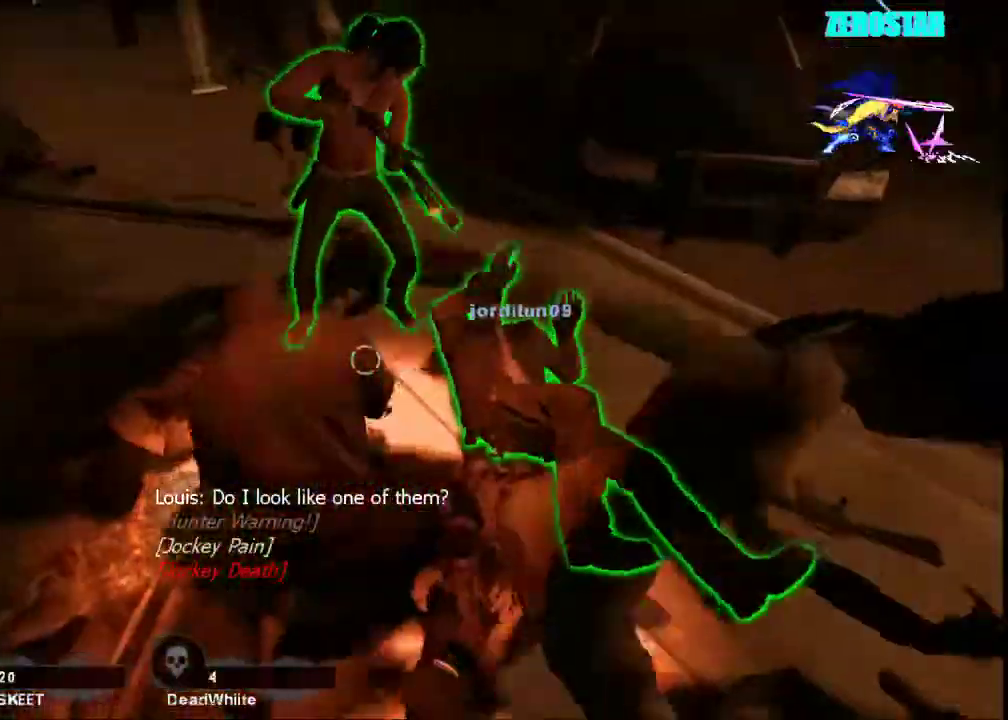
Gameplay with keyboard and mouse; each line is a JSON object with the keys and mouse buttons held at the frame after it. "events" lists presses ("down") and releases ("up") of "a", "ctrl", "d", "e", "f", "q", "r", "s", "shift", "space", "tab", "w", "mouse_left", "mouse_wheel", "mouse_right", "mouse_mb4" and "mouse_mb5" between this image and that frame as [ms after this image, input, new state], when the widget could be followed in between. "mouse_left", "mouse_wheel", "mouse_right", "mouse_mb4", "mouse_mb5" = the "left", "wheel", "right", "mb4", "mb5" buttons of the "mouse" list. No other keys are recorded. "wheel" means that the mouse wheel is clicked or scrolled. Not read: mouse_move.
{"keys": ["ctrl"], "mouse": [], "events": []}
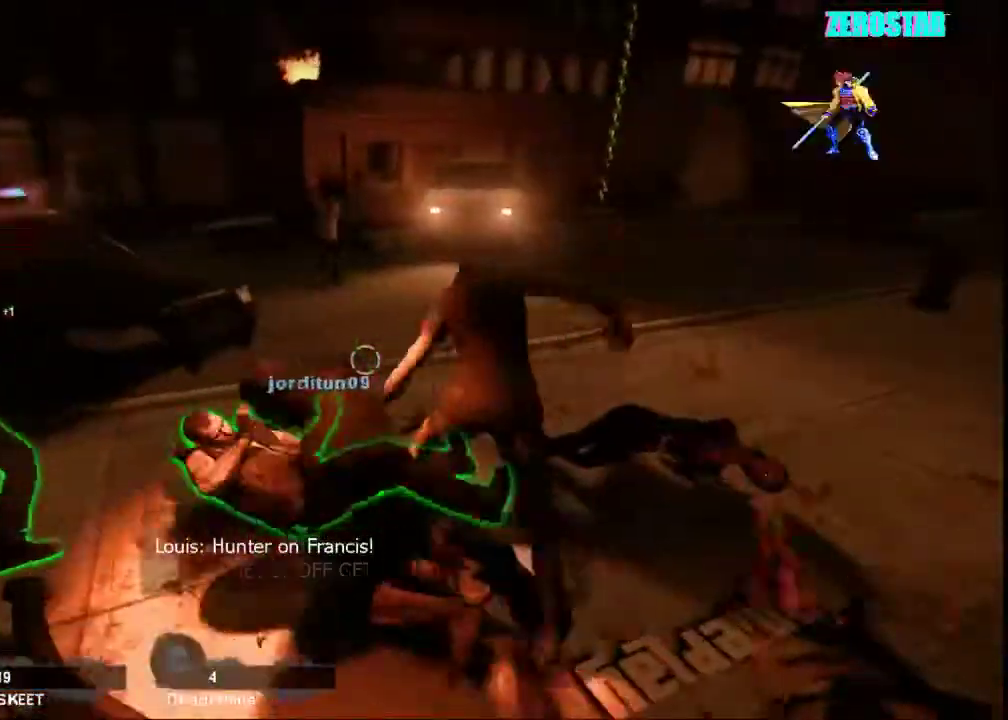
{"keys": ["ctrl"], "mouse": [], "events": []}
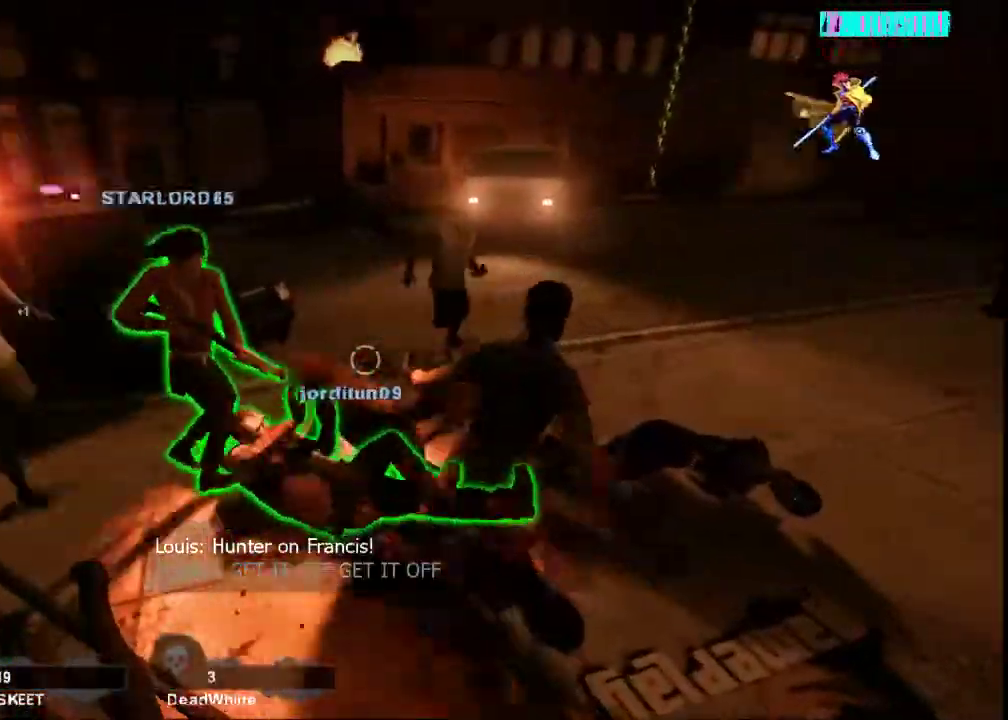
{"keys": ["ctrl"], "mouse": [], "events": []}
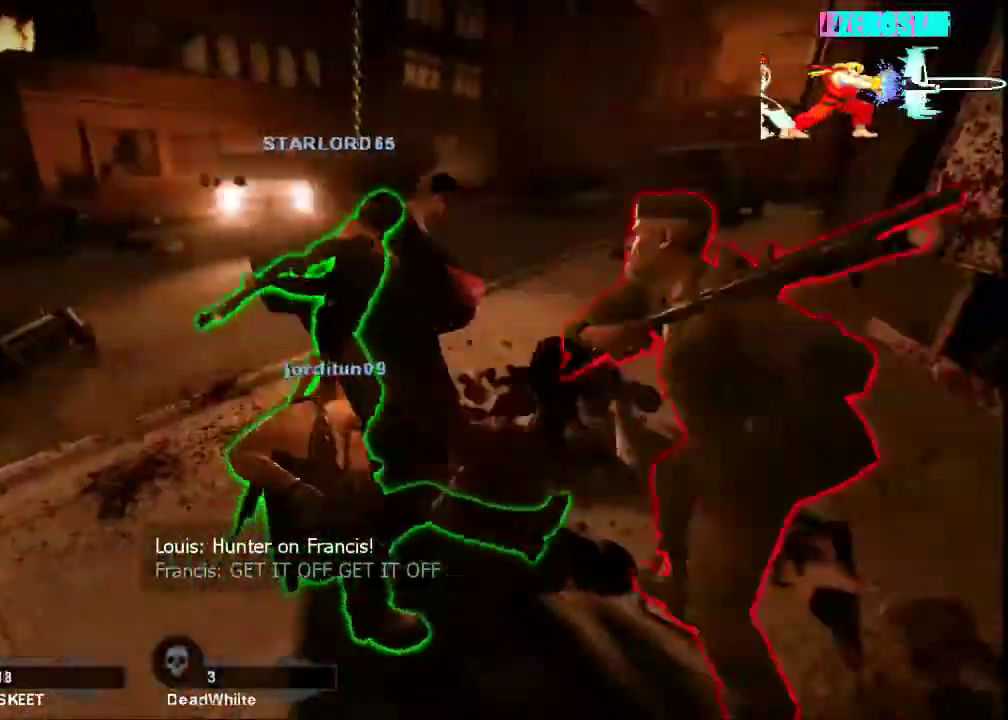
{"keys": ["a", "ctrl"], "mouse": ["left"], "events": [[133, "mouse_right", "down"], [200, "a", "down"], [233, "mouse_right", "up"], [400, "mouse_left", "down"]]}
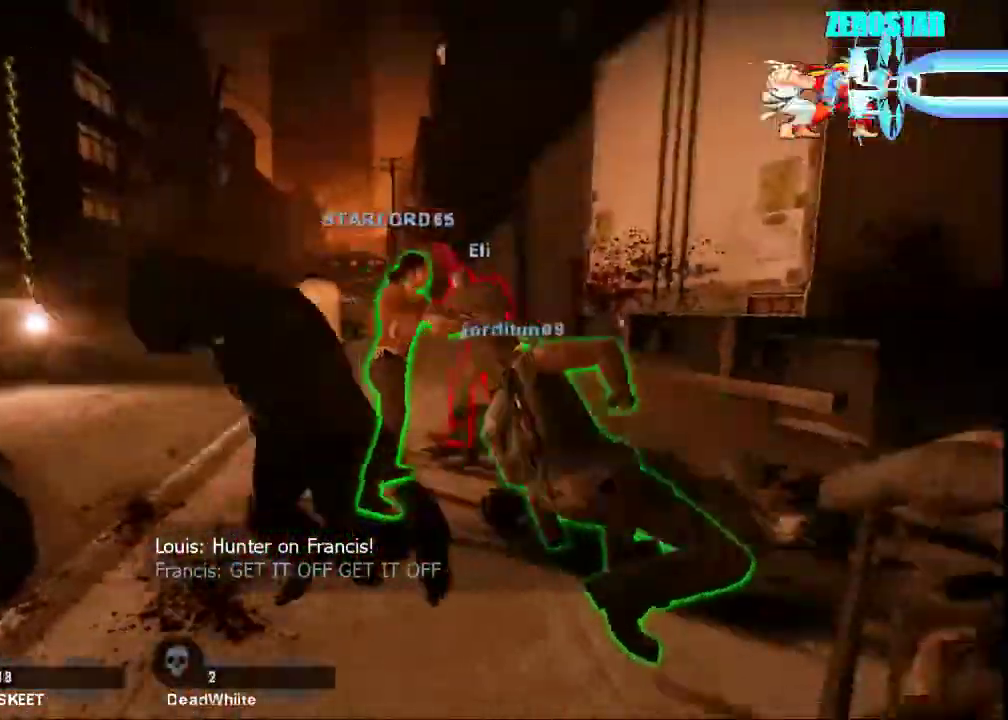
{"keys": ["a", "ctrl", "w"], "mouse": ["left"], "events": [[33, "mouse_left", "up"], [133, "mouse_left", "down"], [167, "mouse_right", "down"], [200, "mouse_right", "up"], [200, "w", "down"], [233, "mouse_left", "up"], [300, "mouse_left", "down"], [300, "mouse_right", "down"], [400, "mouse_left", "up"], [400, "mouse_right", "up"], [467, "mouse_left", "down"]]}
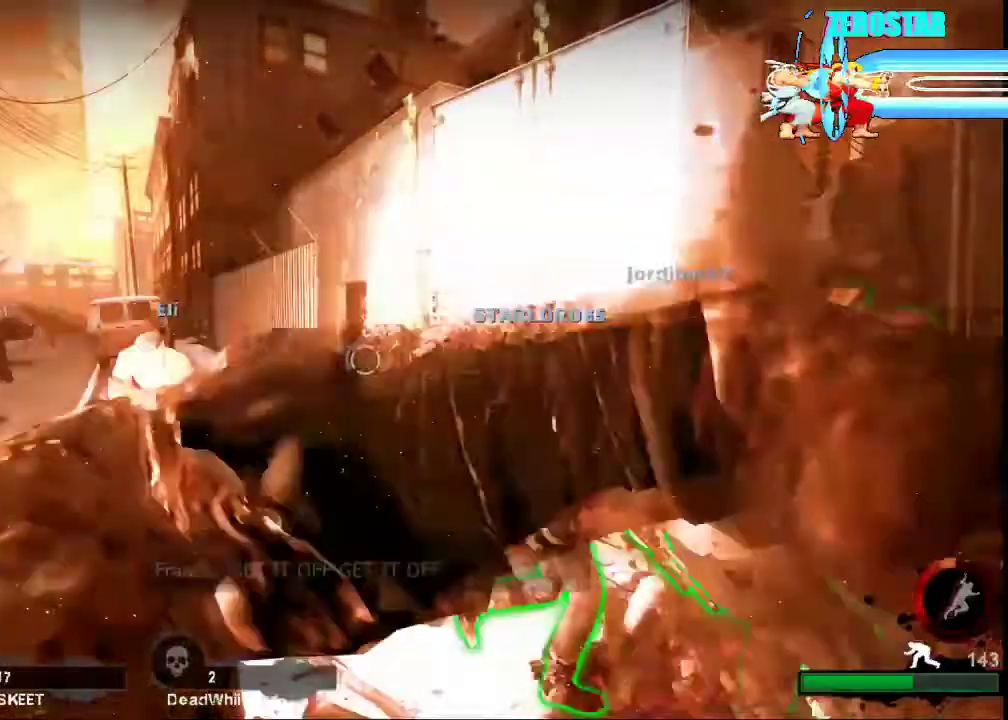
{"keys": ["a", "ctrl", "w"], "mouse": [], "events": [[33, "mouse_right", "down"], [100, "mouse_left", "up"], [100, "mouse_right", "up"], [167, "mouse_left", "down"], [167, "mouse_right", "down"], [300, "mouse_left", "up"], [300, "mouse_right", "up"], [333, "mouse_left", "down"], [500, "mouse_left", "up"]]}
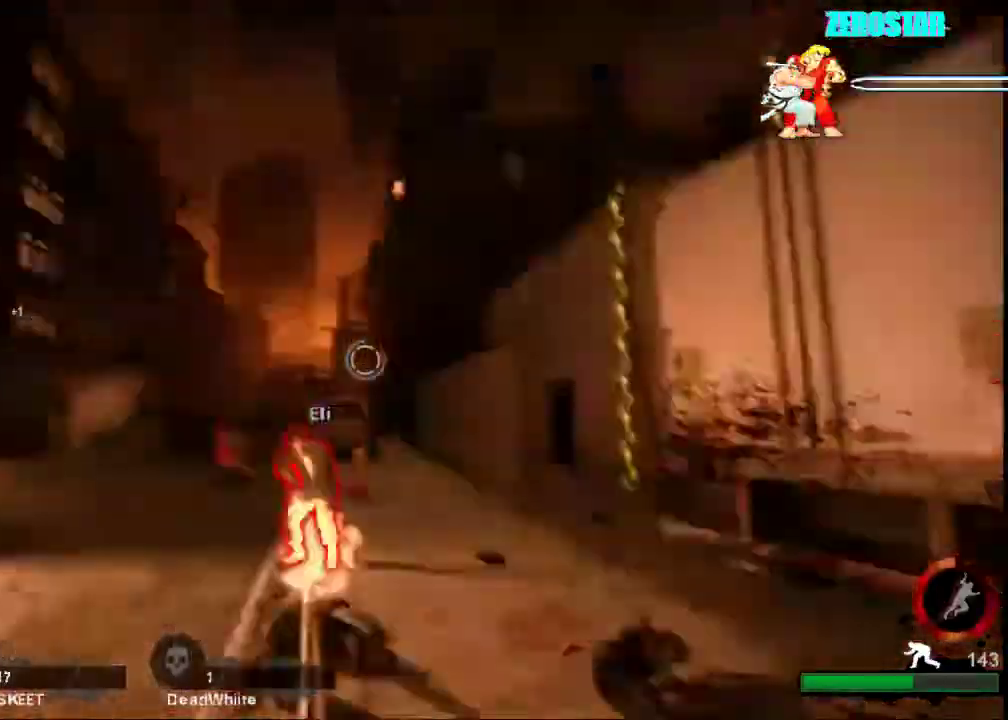
{"keys": ["a", "ctrl", "w"], "mouse": [], "events": [[67, "mouse_left", "down"], [167, "mouse_left", "up"], [200, "mouse_left", "down"], [333, "mouse_left", "up"], [367, "mouse_left", "down"], [500, "mouse_left", "up"]]}
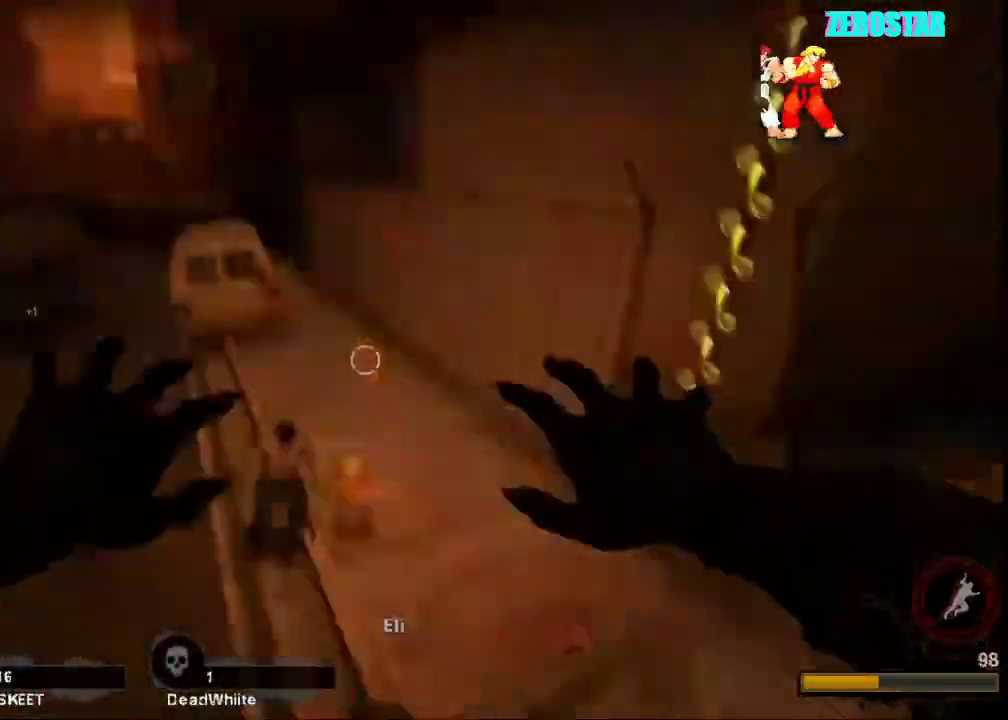
{"keys": ["ctrl", "w"], "mouse": ["left"], "events": [[67, "a", "up"], [67, "mouse_left", "down"], [100, "w", "up"], [133, "d", "down"], [200, "mouse_left", "up"], [233, "mouse_left", "down"], [233, "w", "down"], [367, "mouse_left", "up"], [433, "mouse_left", "down"], [500, "d", "up"]]}
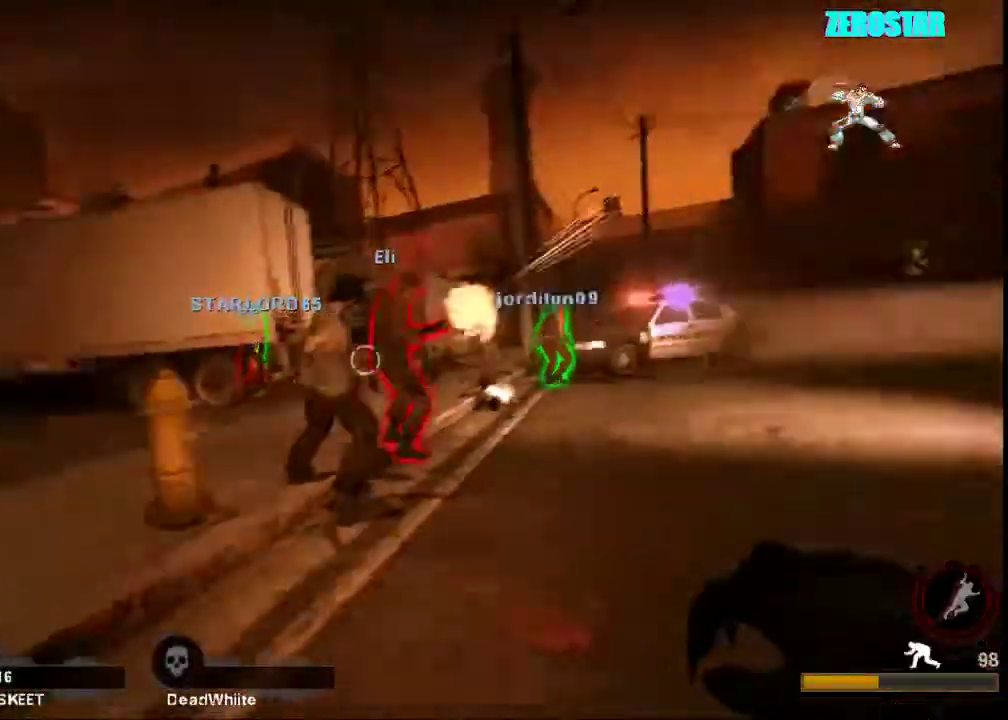
{"keys": ["ctrl"], "mouse": ["left"], "events": [[33, "mouse_left", "up"], [100, "a", "down"], [100, "mouse_left", "down"], [200, "mouse_left", "up"], [233, "mouse_left", "down"], [367, "mouse_left", "up"], [400, "mouse_left", "down"], [433, "a", "up"], [433, "w", "up"]]}
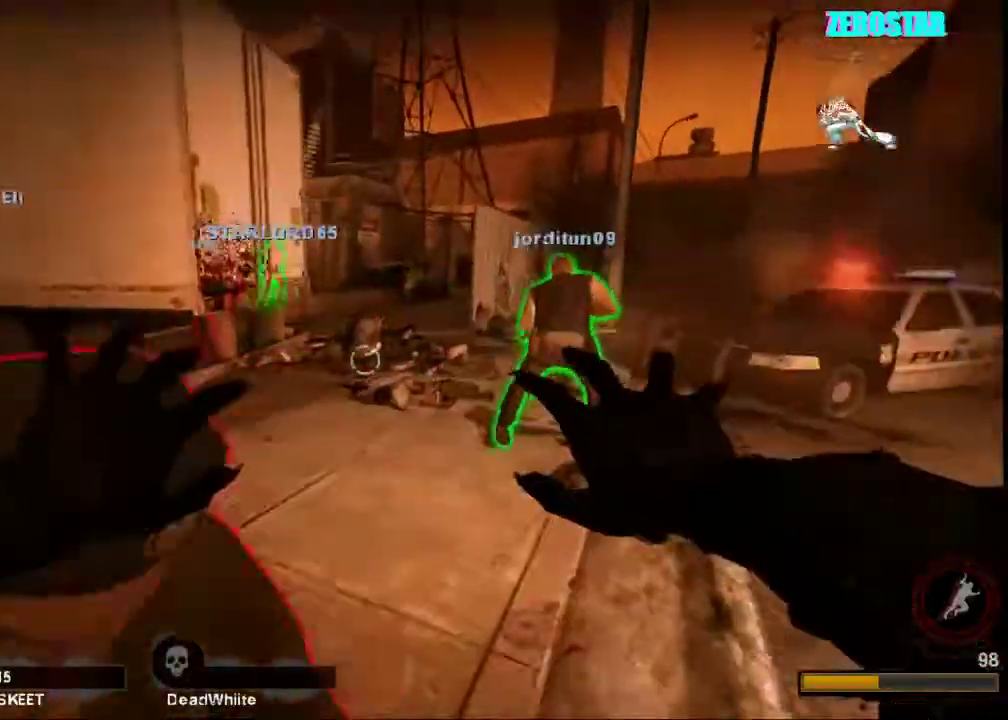
{"keys": ["ctrl"], "mouse": [], "events": [[33, "mouse_left", "up"], [67, "mouse_left", "down"], [167, "mouse_left", "up"]]}
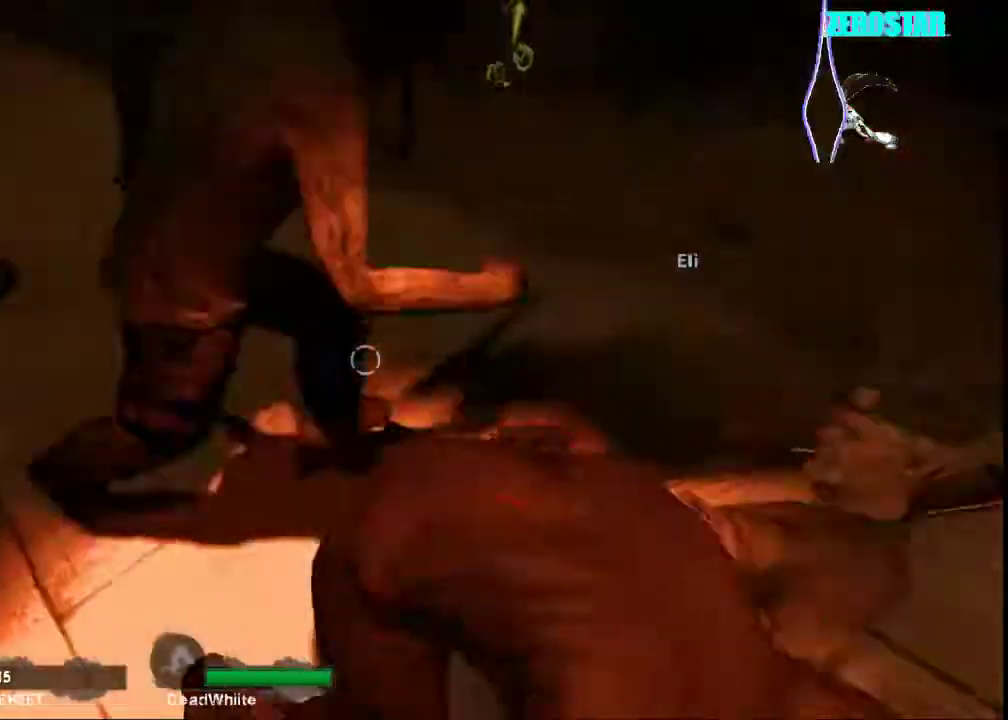
{"keys": ["ctrl"], "mouse": [], "events": []}
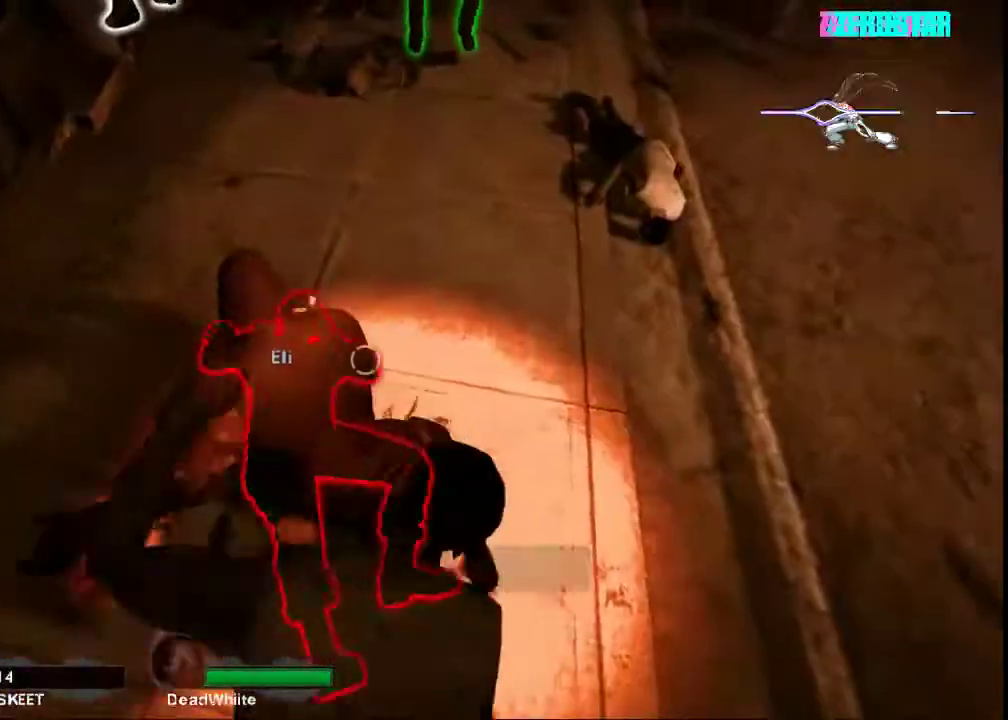
{"keys": ["ctrl"], "mouse": [], "events": []}
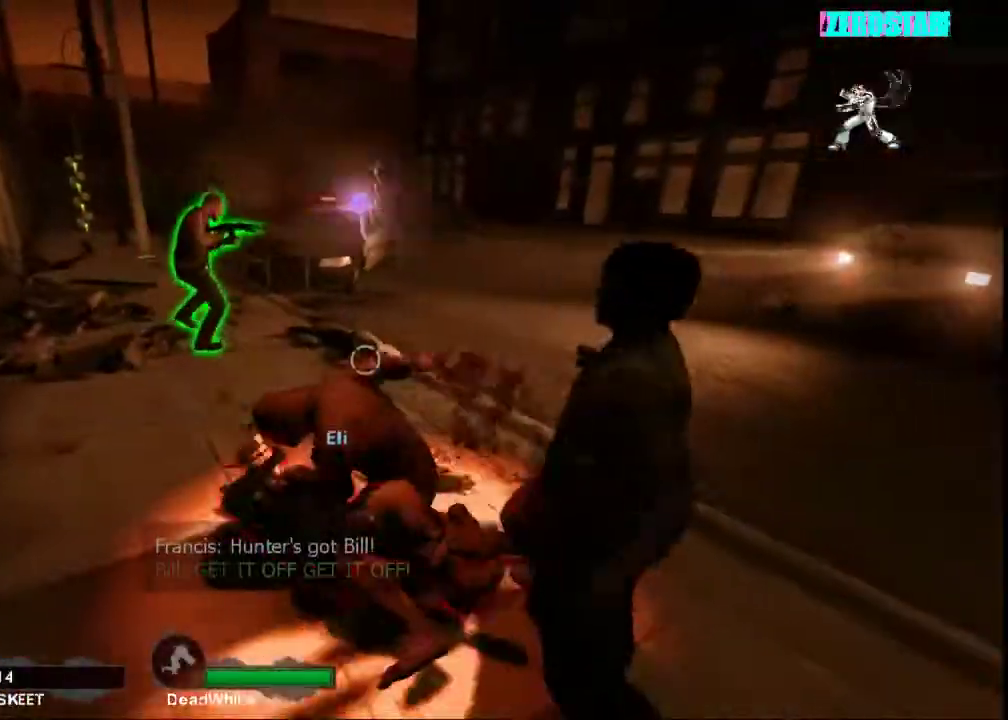
{"keys": ["ctrl"], "mouse": [], "events": []}
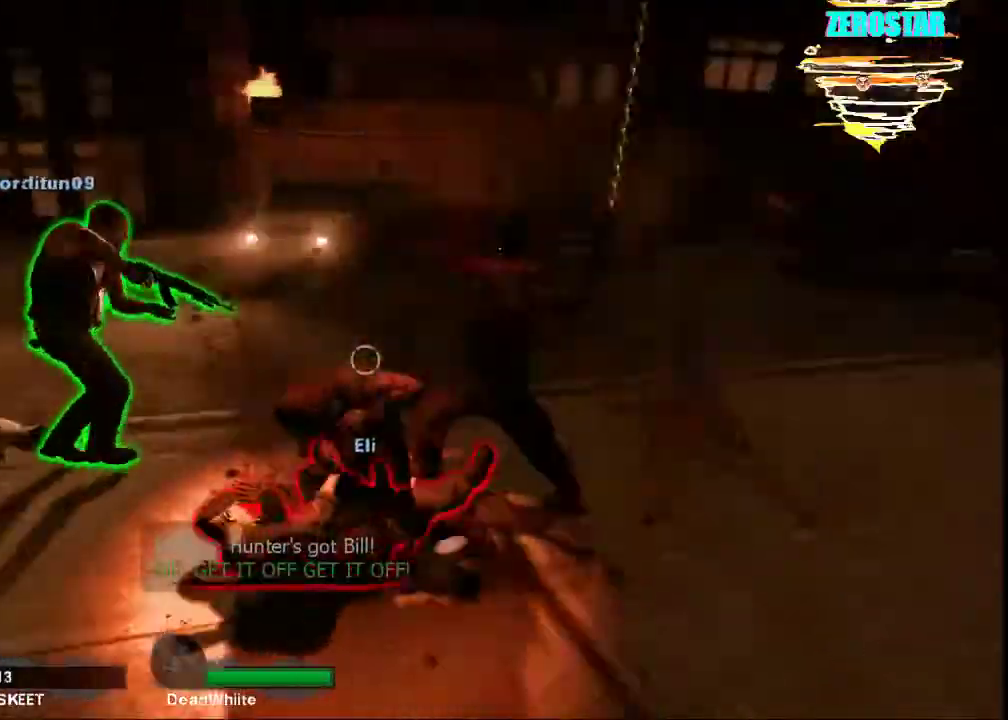
{"keys": ["ctrl"], "mouse": [], "events": []}
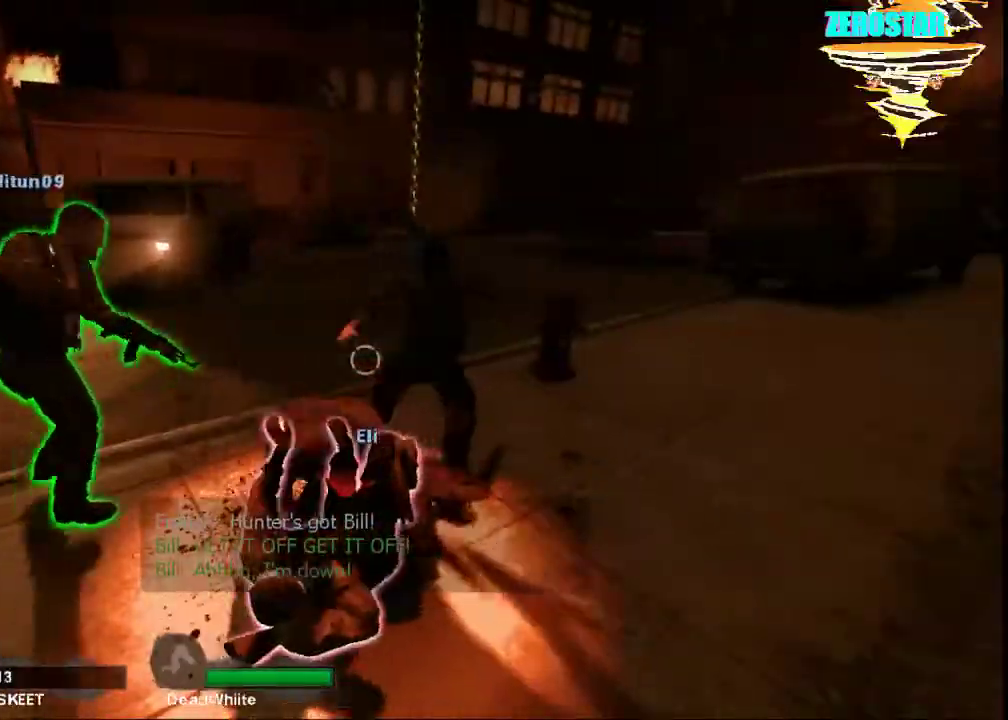
{"keys": ["ctrl"], "mouse": [], "events": []}
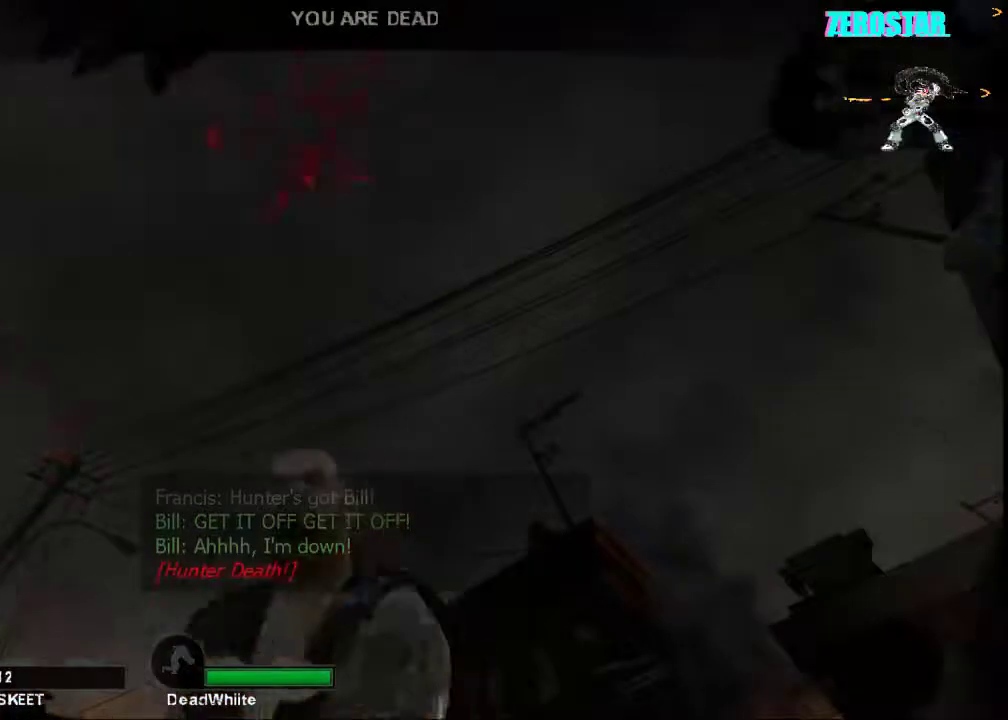
{"keys": [], "mouse": [], "events": [[333, "ctrl", "up"]]}
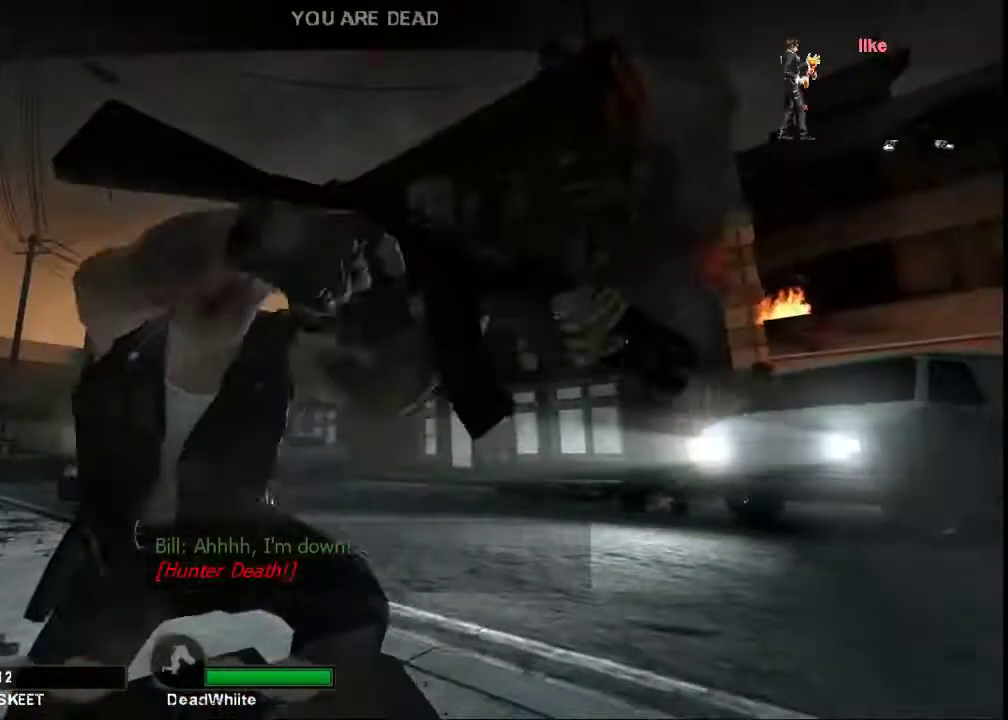
{"keys": [], "mouse": [], "events": []}
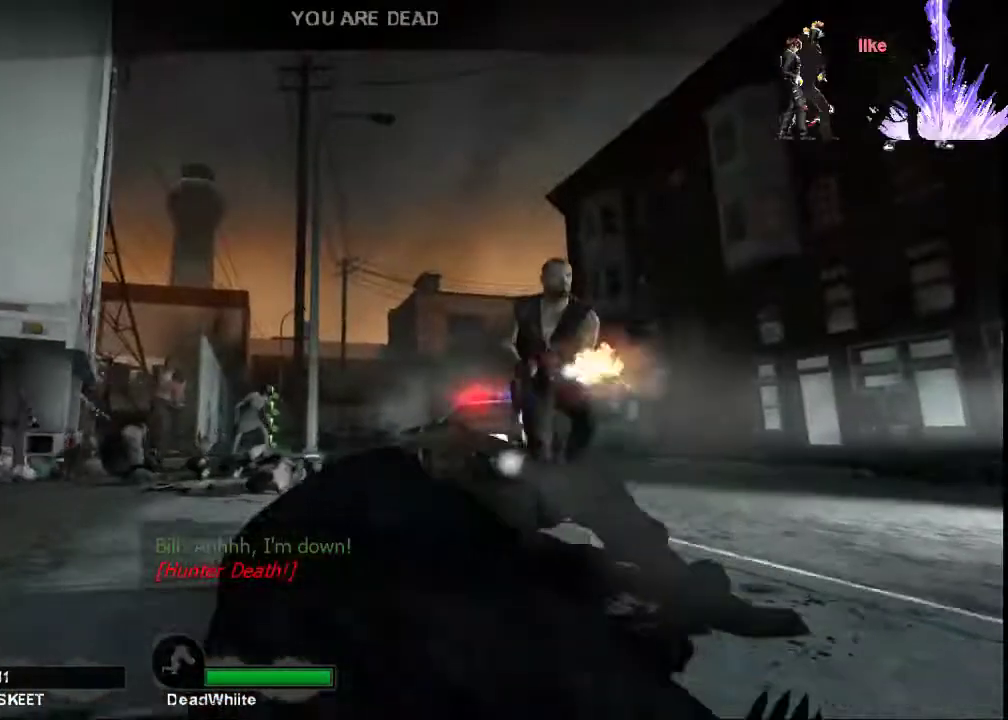
{"keys": ["tab"], "mouse": [], "events": [[300, "tab", "down"]]}
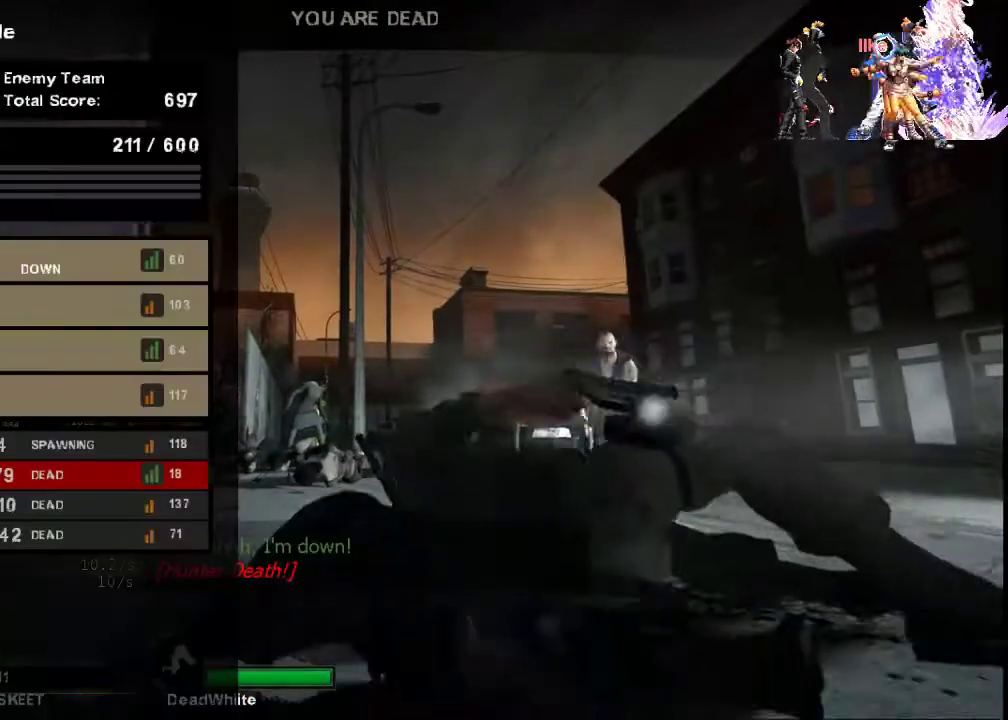
{"keys": ["tab"], "mouse": [], "events": []}
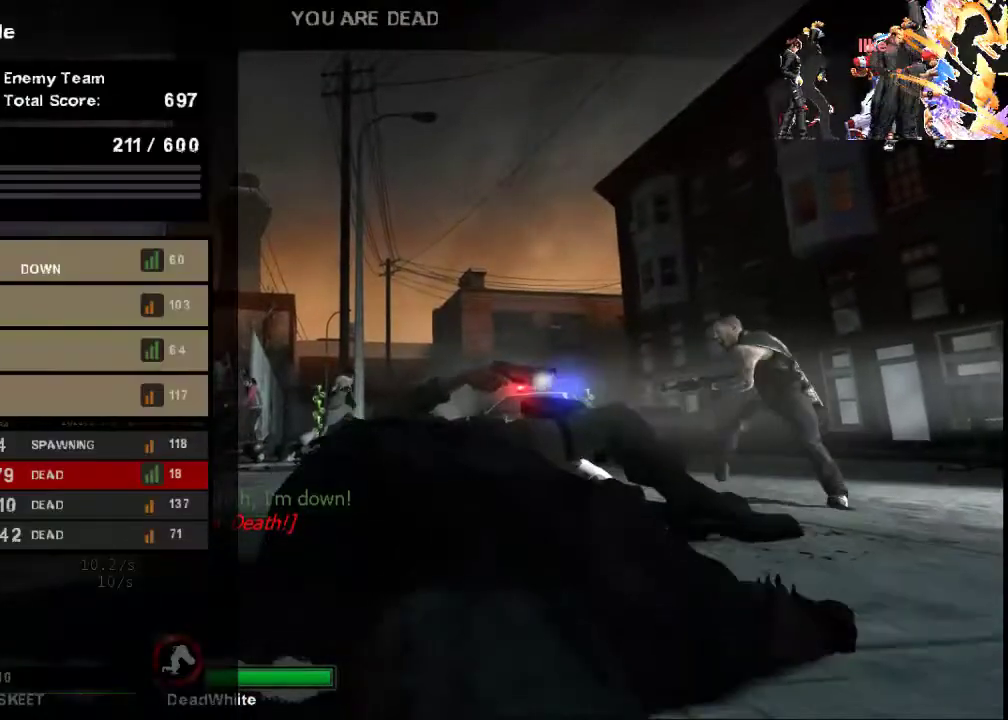
{"keys": [], "mouse": [], "events": [[233, "tab", "up"]]}
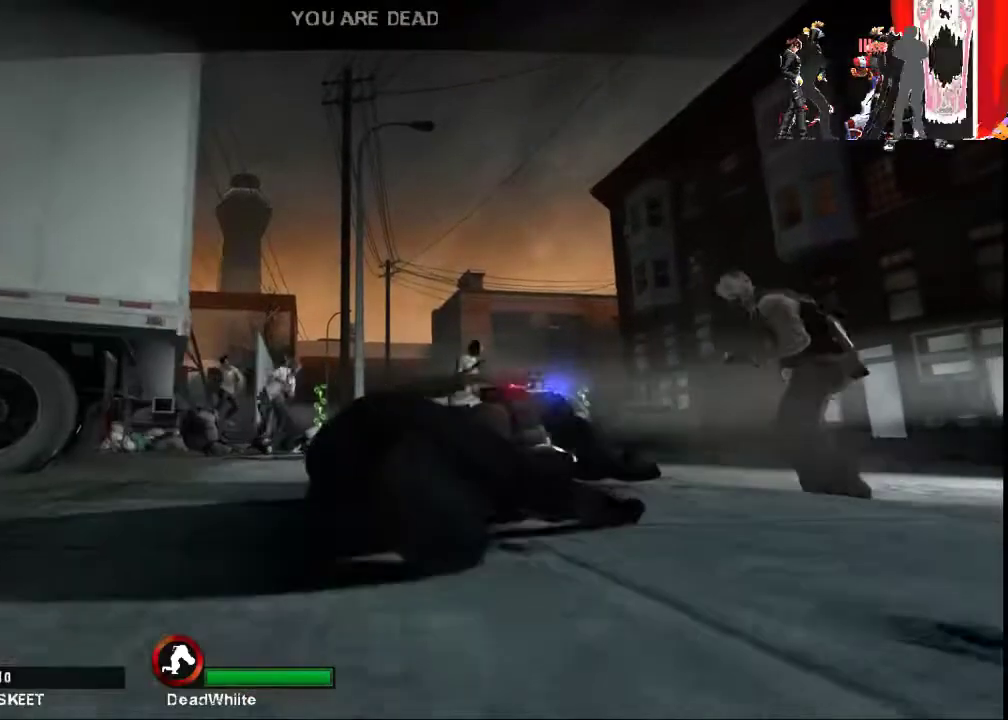
{"keys": [], "mouse": [], "events": []}
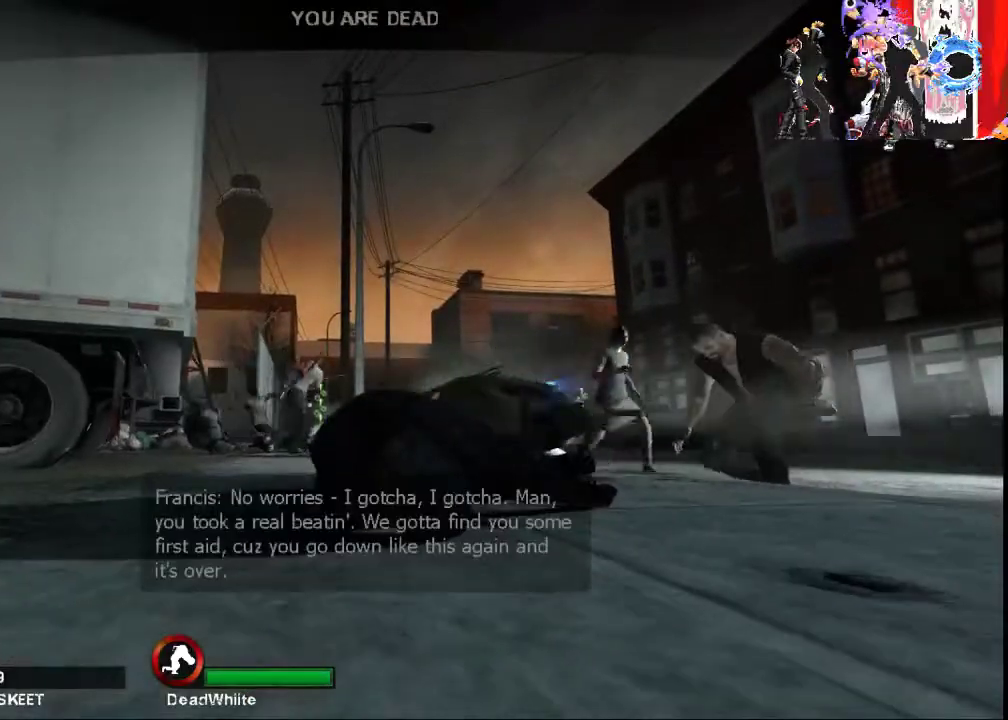
{"keys": [], "mouse": [], "events": []}
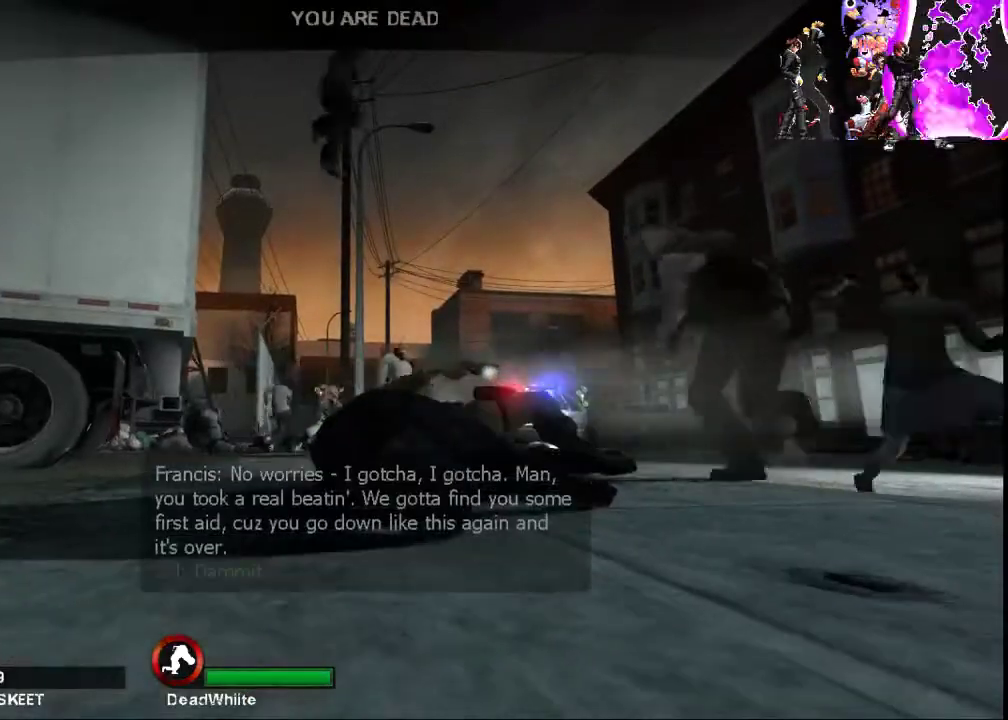
{"keys": [], "mouse": [], "events": []}
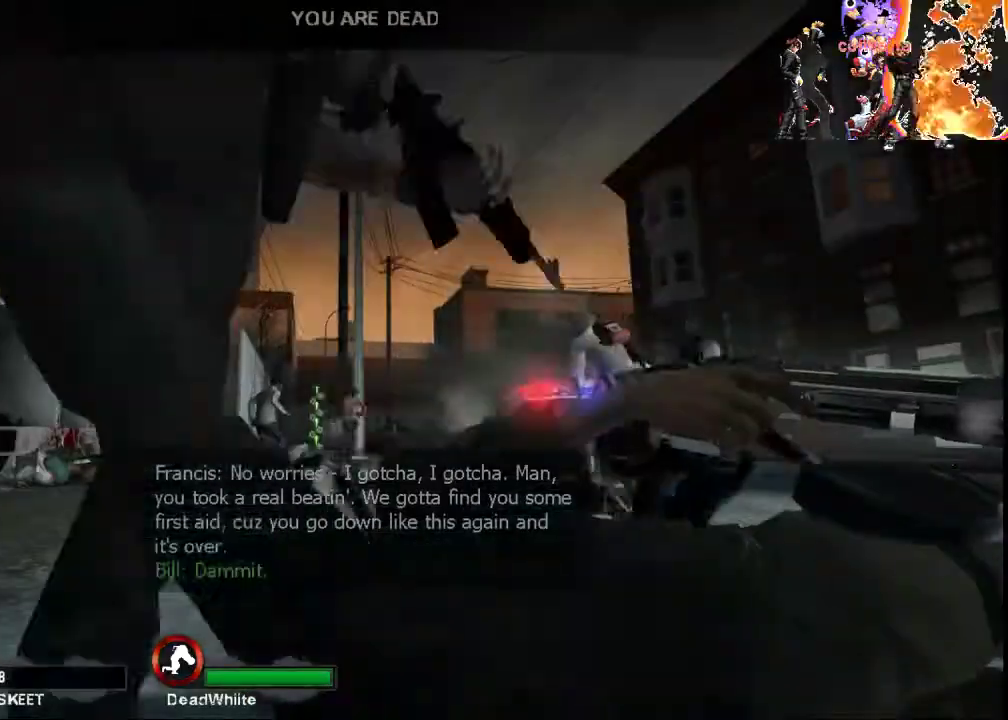
{"keys": ["d"], "mouse": [], "events": [[367, "d", "down"]]}